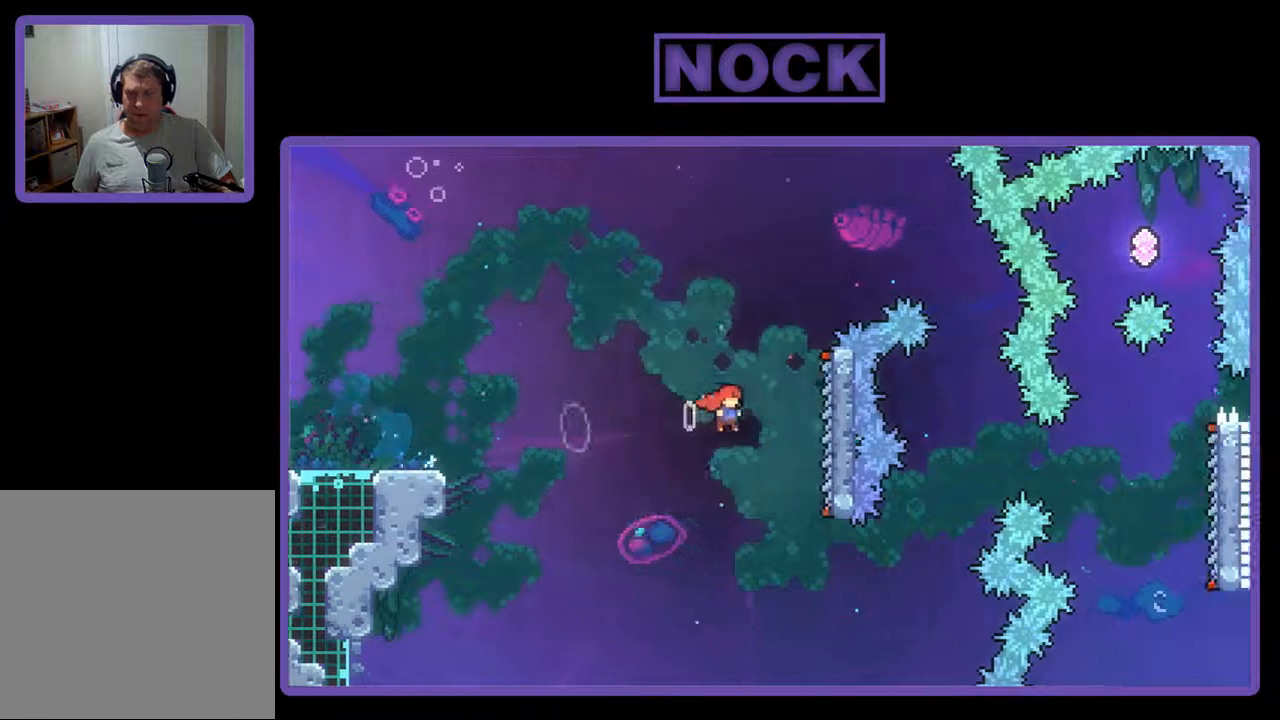
Gameplay with a controller (PlayStation layout); each line is a JSON object with the inputs held at the frame after it. "events" lists button and stick changes between this image and that frame as [ms after this image, input, new state], when the widget could be followed in between. Not read: left_stick right_stick.
{"buttons": ["R2", "DPAD_UP", "DPAD_RIGHT"], "events": [[33, "DPAD_DOWN", "up"], [233, "CROSS", "up"], [300, "DPAD_UP", "down"]]}
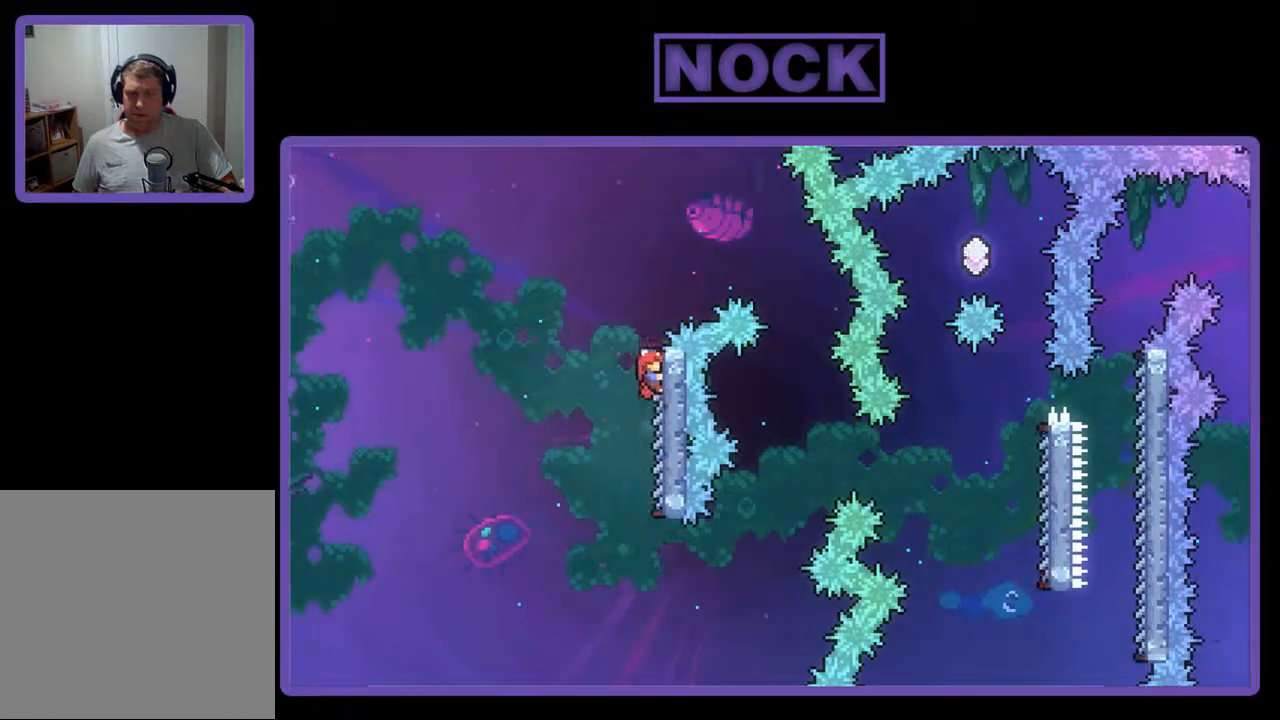
{"buttons": ["R2", "DPAD_RIGHT"], "events": [[67, "DPAD_UP", "up"], [100, "CROSS", "down"], [233, "CROSS", "up"]]}
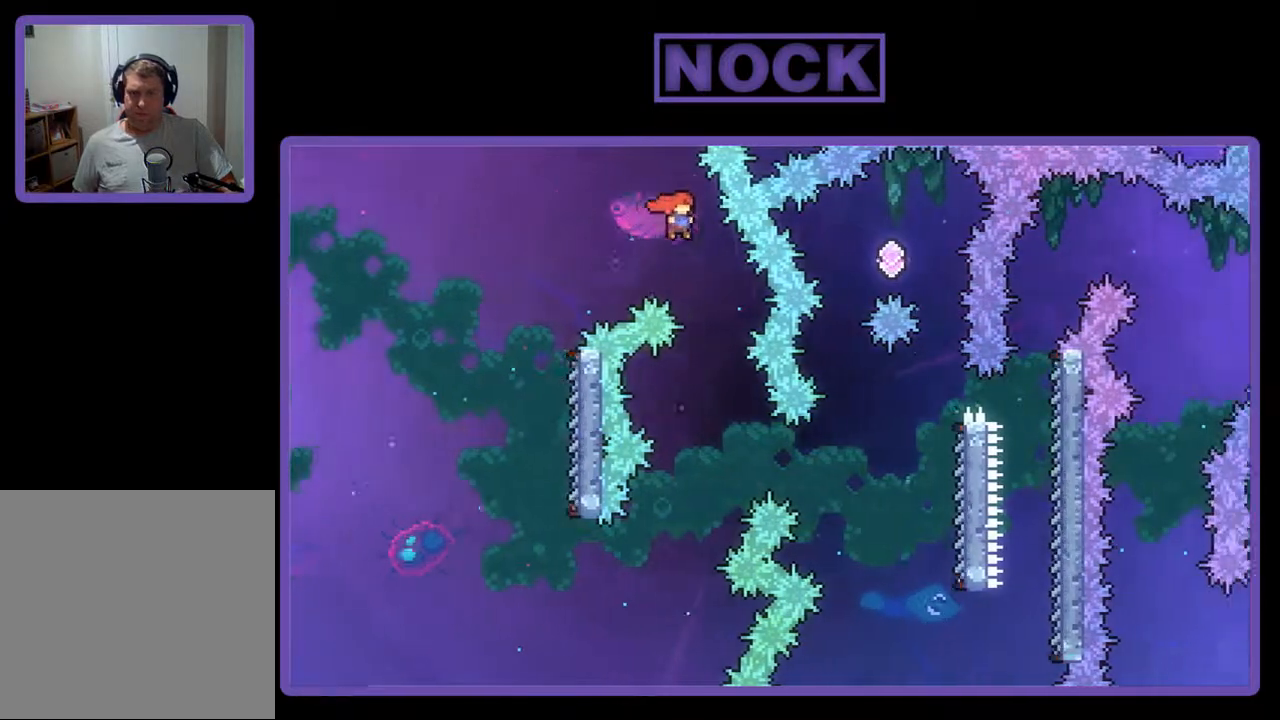
{"buttons": ["R2"], "events": [[133, "DPAD_RIGHT", "up"]]}
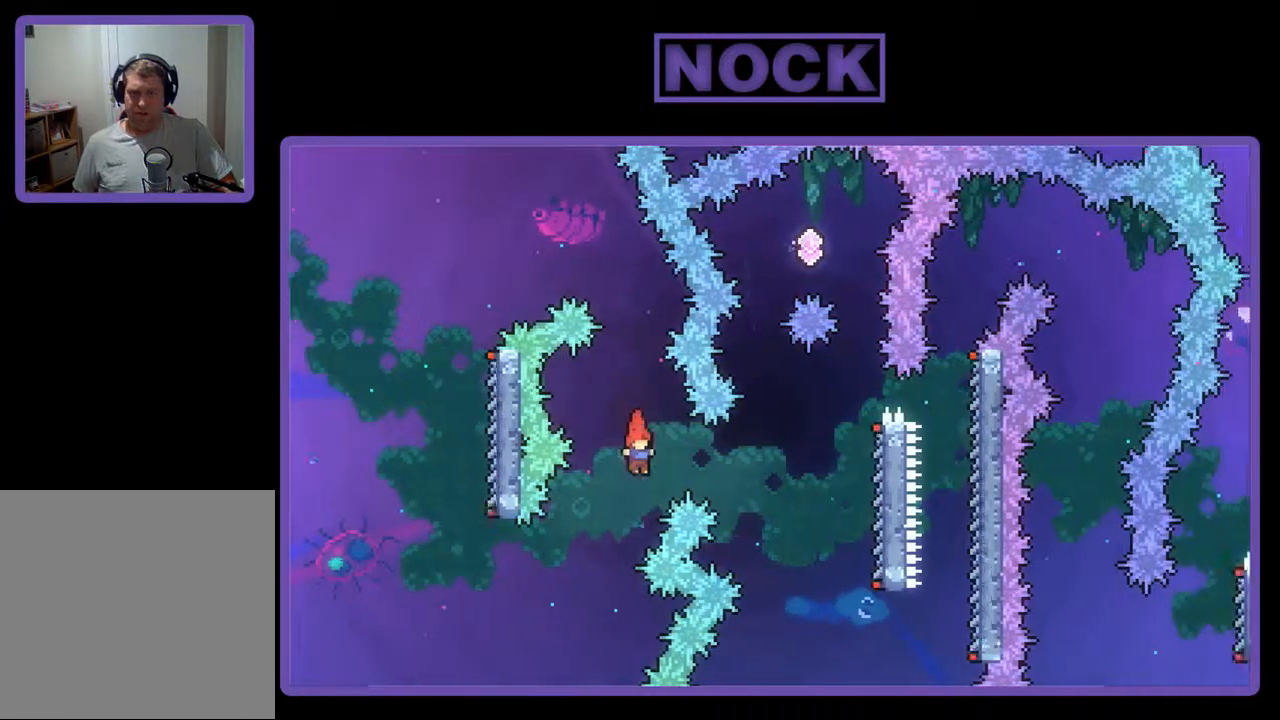
{"buttons": ["R2", "DPAD_RIGHT"], "events": [[33, "DPAD_RIGHT", "down"], [67, "CIRCLE", "down"], [300, "CIRCLE", "up"]]}
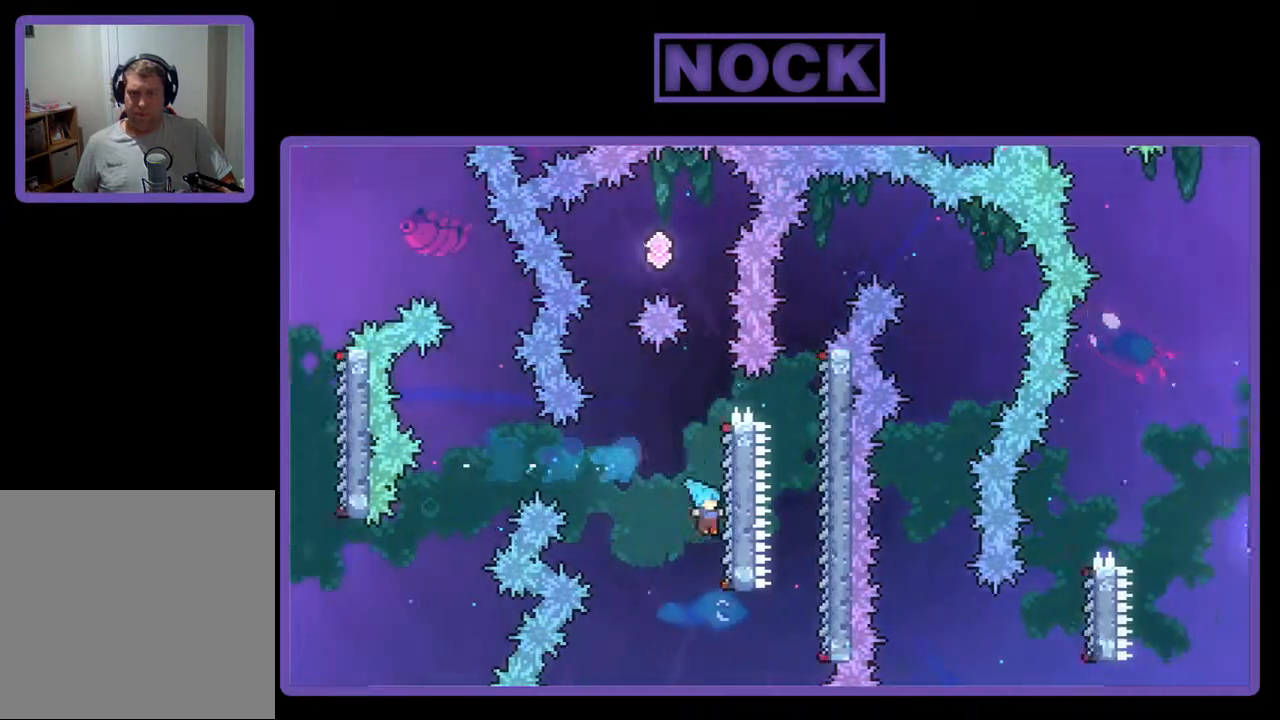
{"buttons": ["R2"], "events": [[133, "DPAD_RIGHT", "up"]]}
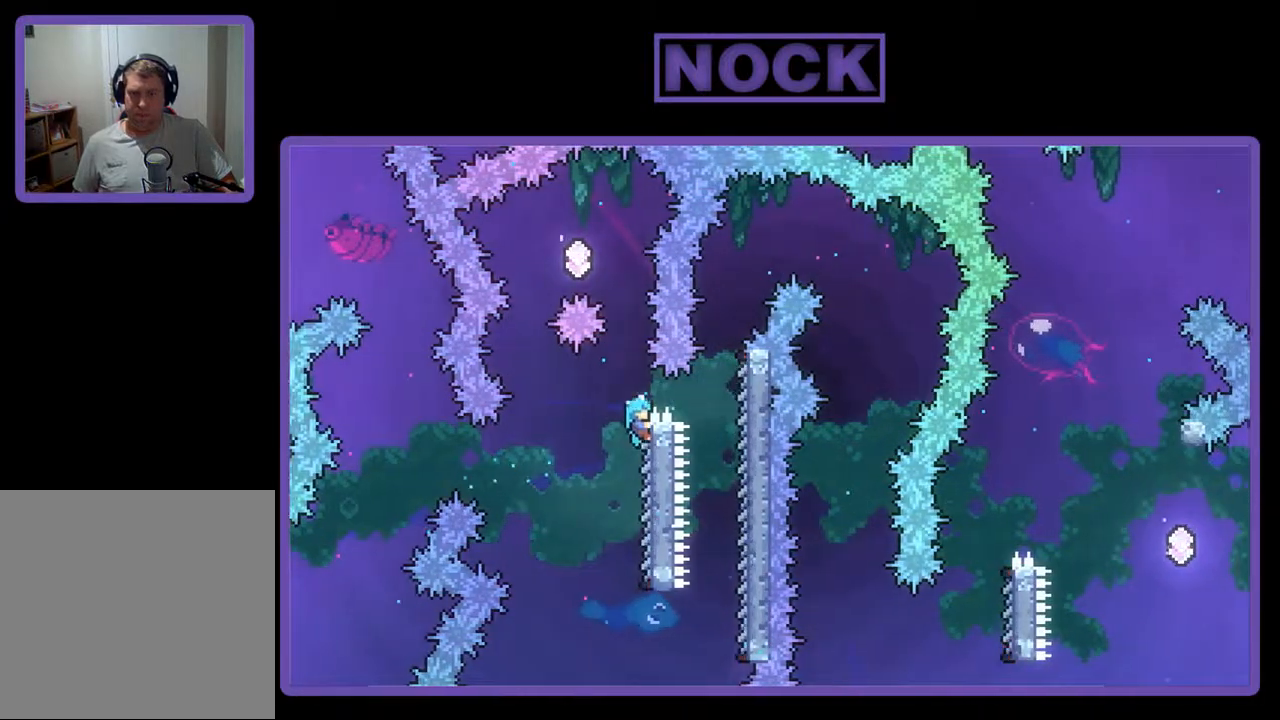
{"buttons": ["R2", "DPAD_LEFT"], "events": [[67, "CROSS", "down"], [200, "DPAD_LEFT", "down"], [500, "CROSS", "up"]]}
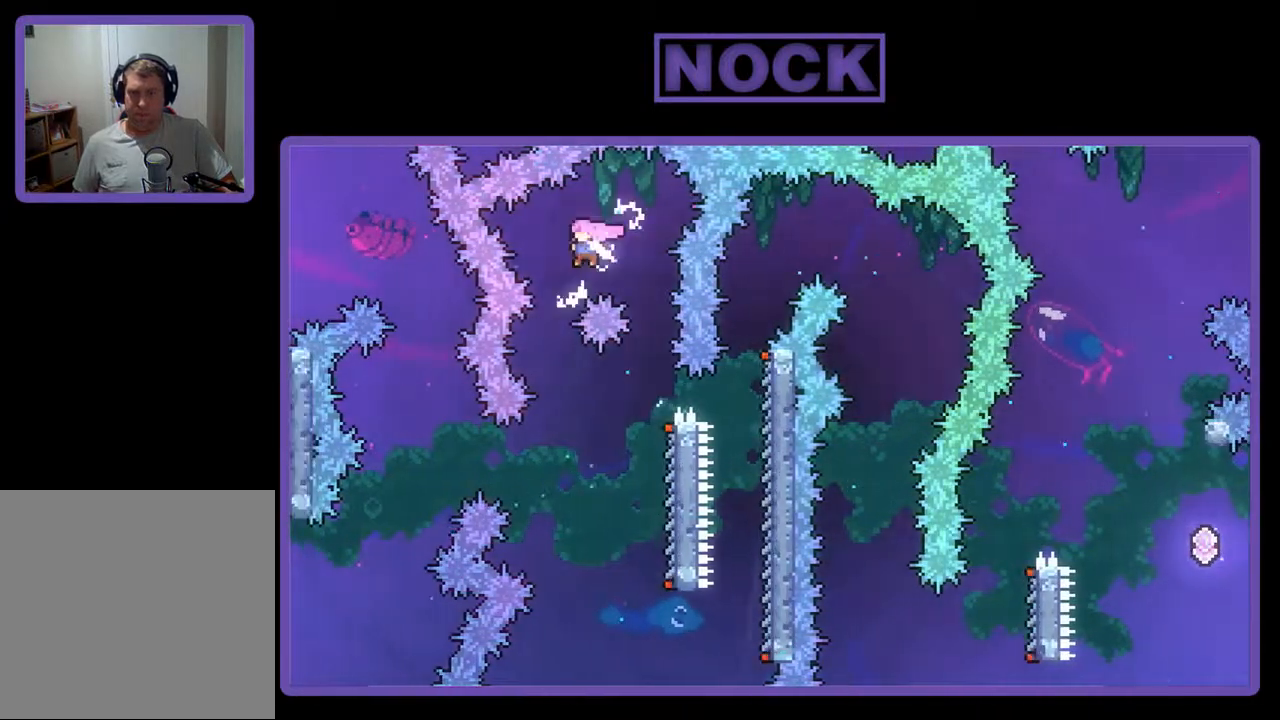
{"buttons": ["R2"], "events": [[67, "DPAD_LEFT", "up"]]}
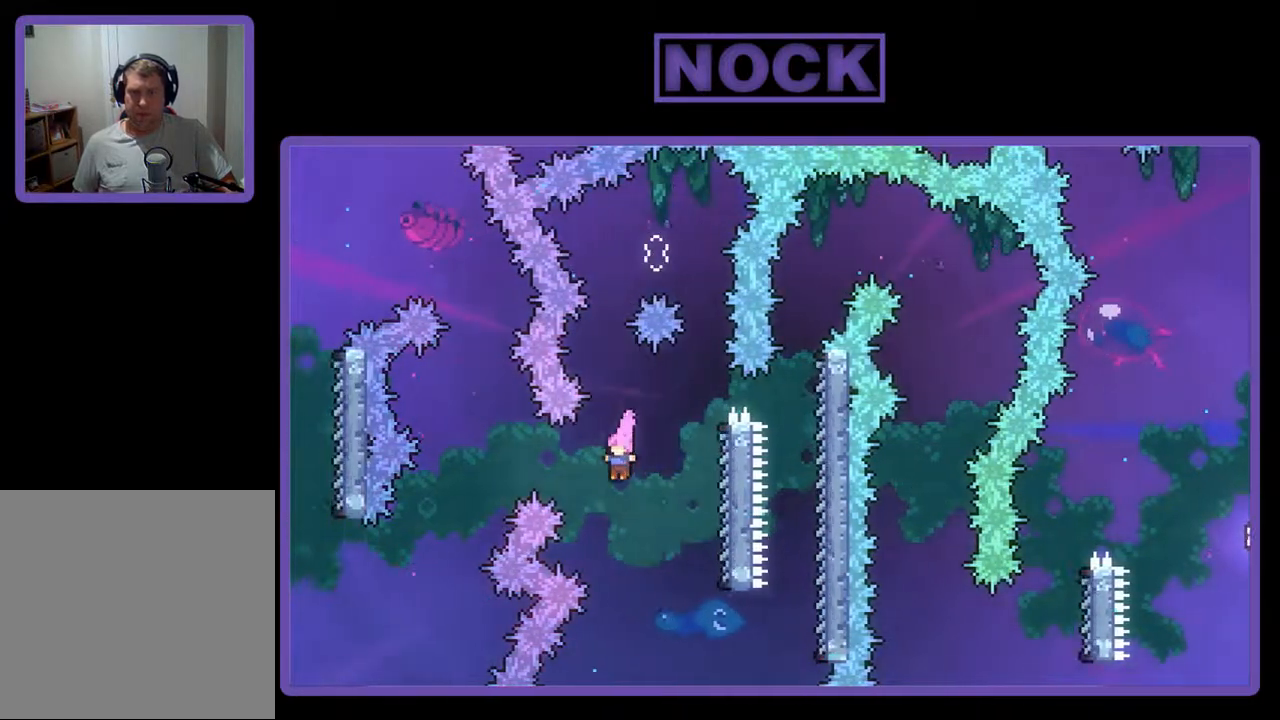
{"buttons": ["CIRCLE", "R2", "DPAD_RIGHT"], "events": [[267, "DPAD_RIGHT", "down"], [367, "CIRCLE", "down"]]}
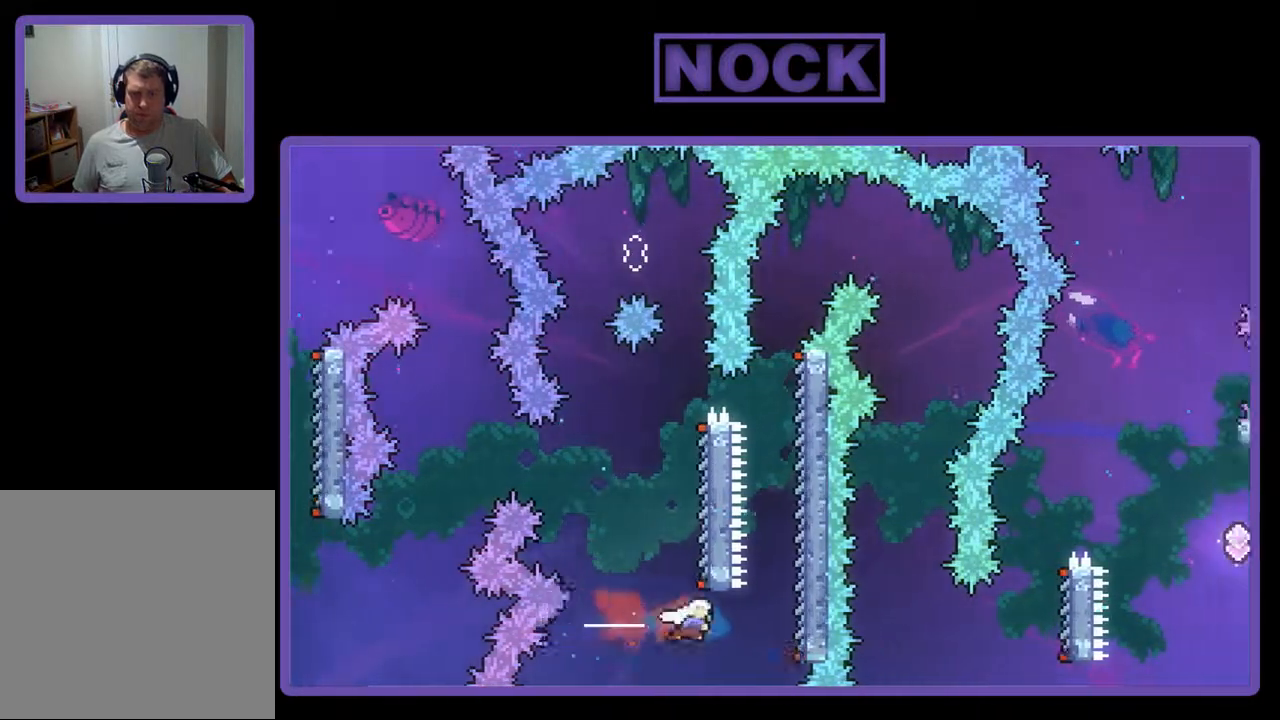
{"buttons": ["R2", "DPAD_UP"], "events": [[167, "CIRCLE", "up"], [267, "DPAD_UP", "down"], [333, "DPAD_RIGHT", "up"]]}
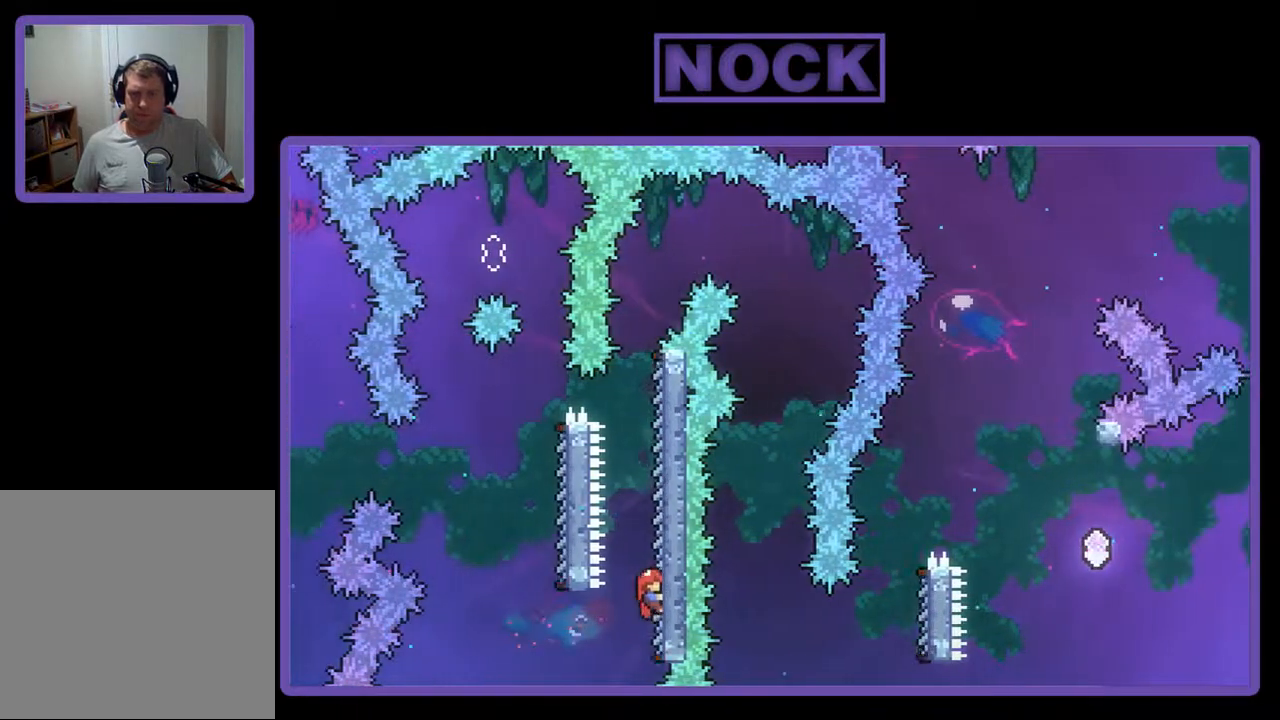
{"buttons": ["CROSS", "R2", "DPAD_RIGHT"], "events": [[67, "DPAD_UP", "up"], [367, "DPAD_RIGHT", "down"], [467, "CROSS", "down"]]}
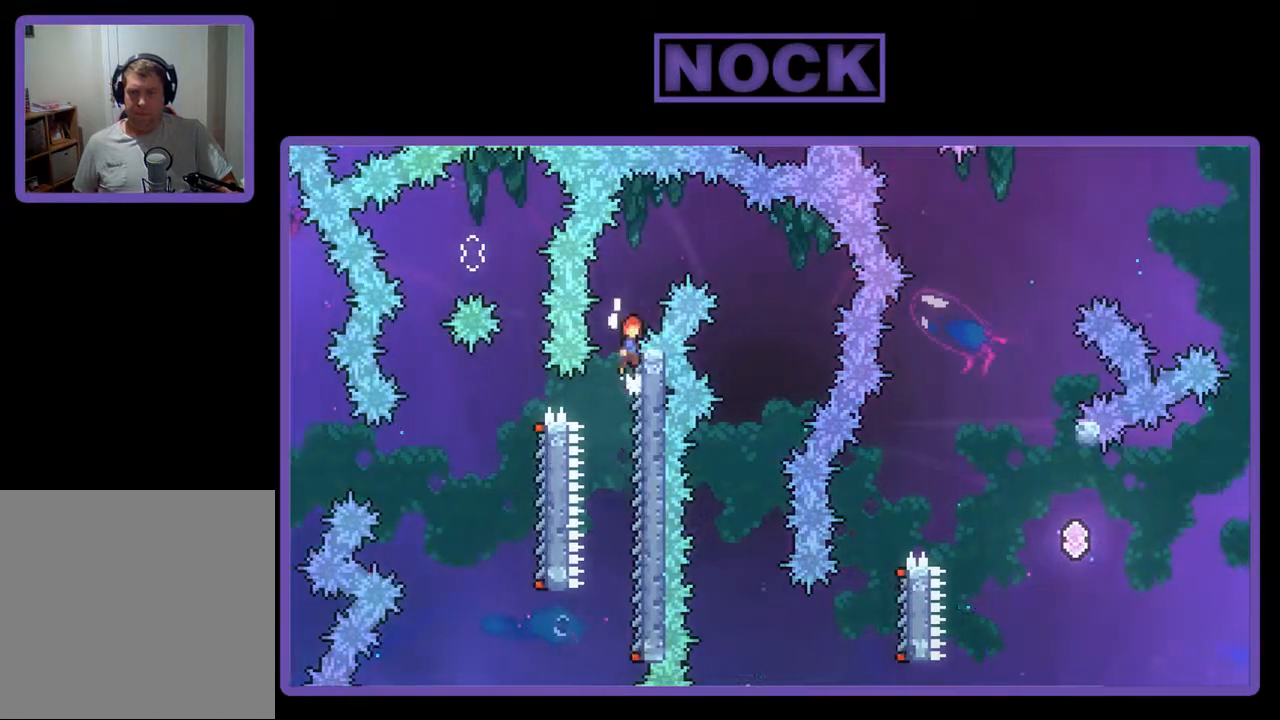
{"buttons": ["R2"], "events": [[167, "CROSS", "up"], [500, "DPAD_RIGHT", "up"]]}
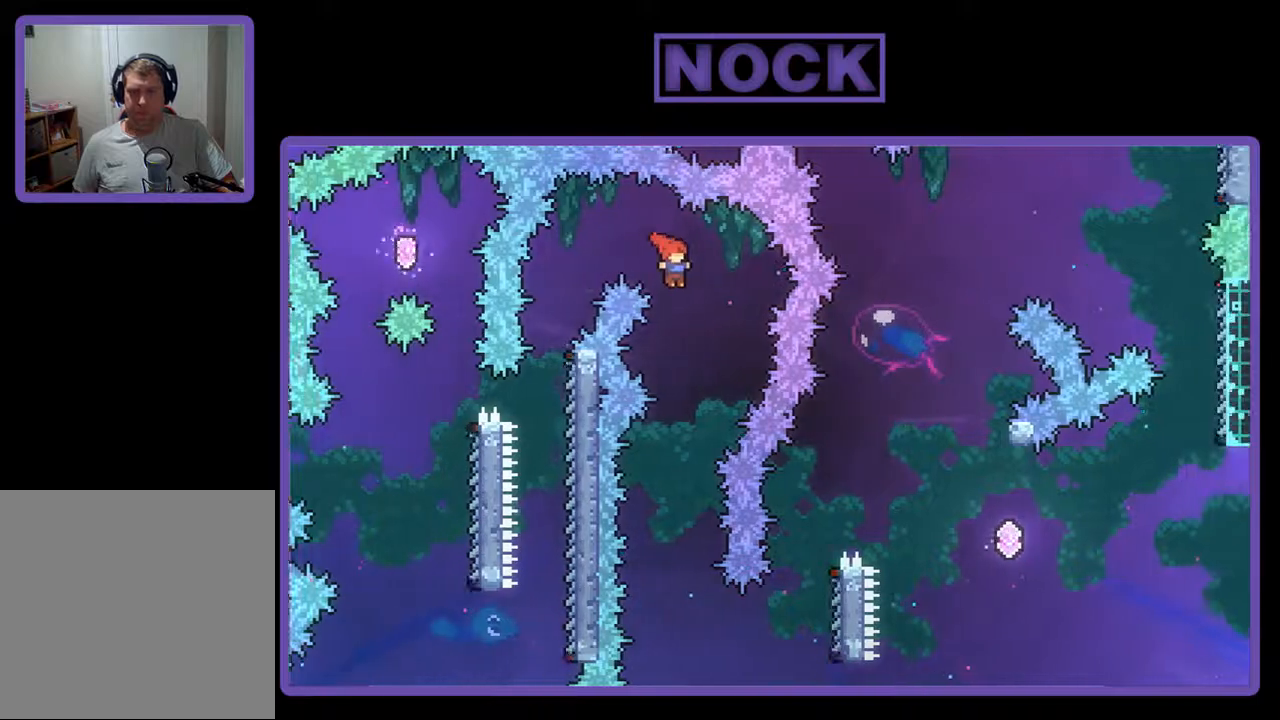
{"buttons": ["R2"], "events": []}
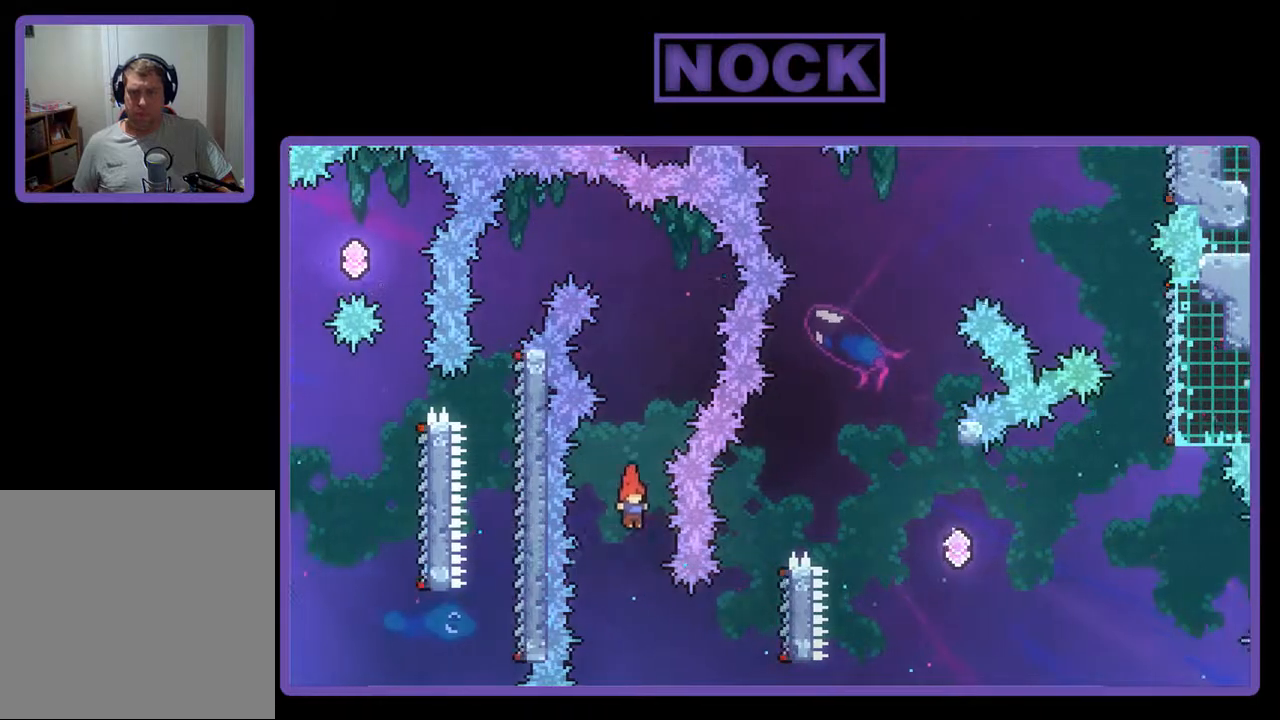
{"buttons": ["R2", "DPAD_RIGHT"], "events": [[133, "DPAD_RIGHT", "down"], [233, "CIRCLE", "down"], [467, "CIRCLE", "up"]]}
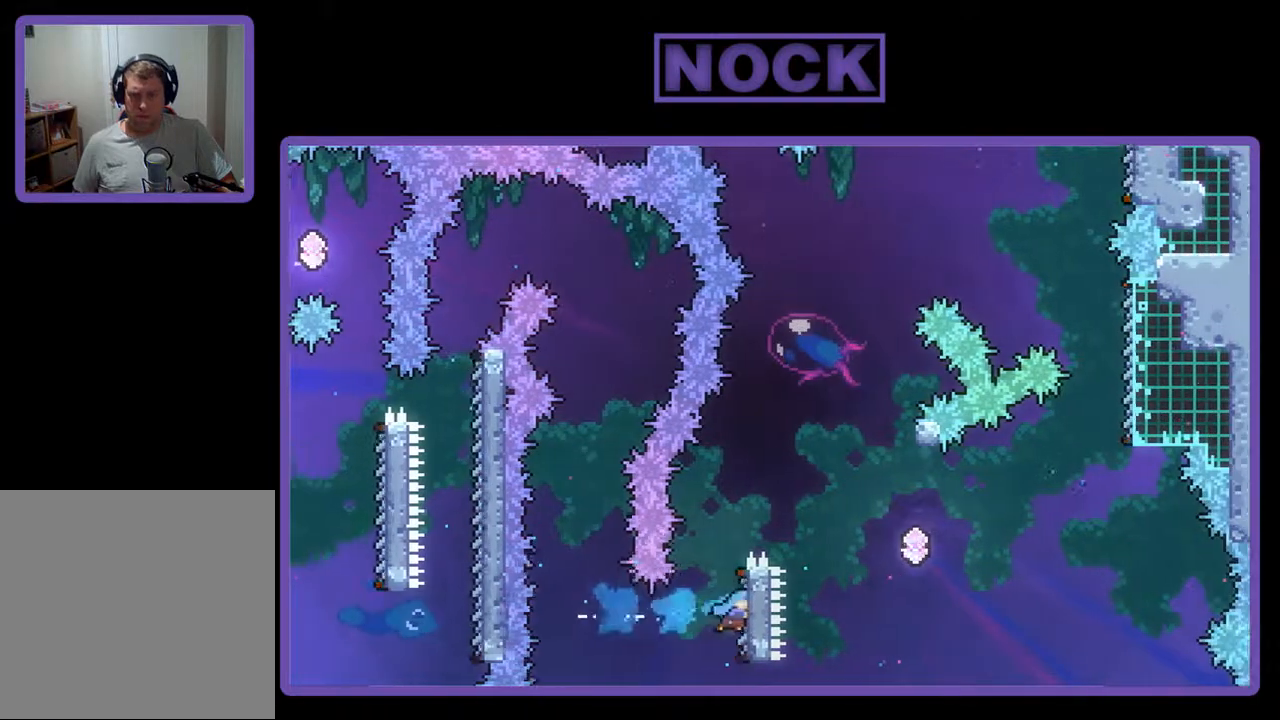
{"buttons": ["CROSS", "R2", "DPAD_RIGHT"], "events": [[367, "CROSS", "down"]]}
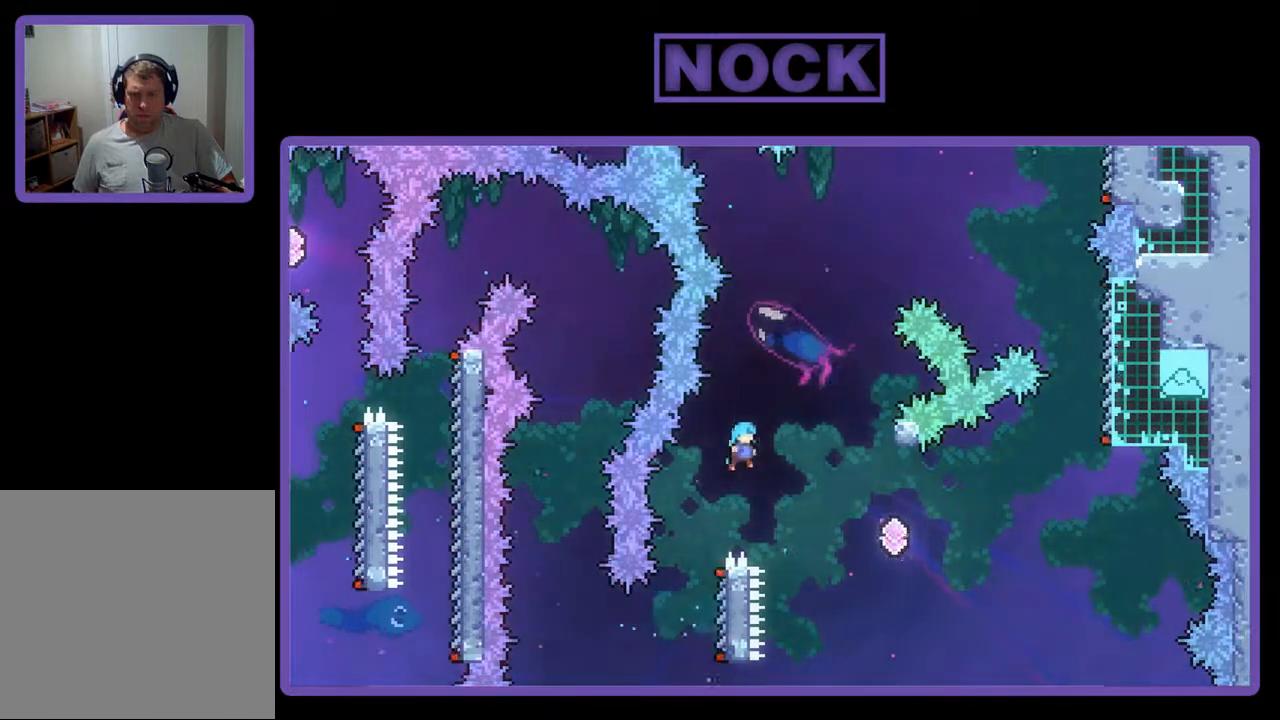
{"buttons": ["R2", "DPAD_UP", "DPAD_RIGHT"], "events": [[100, "CROSS", "up"], [500, "DPAD_UP", "down"]]}
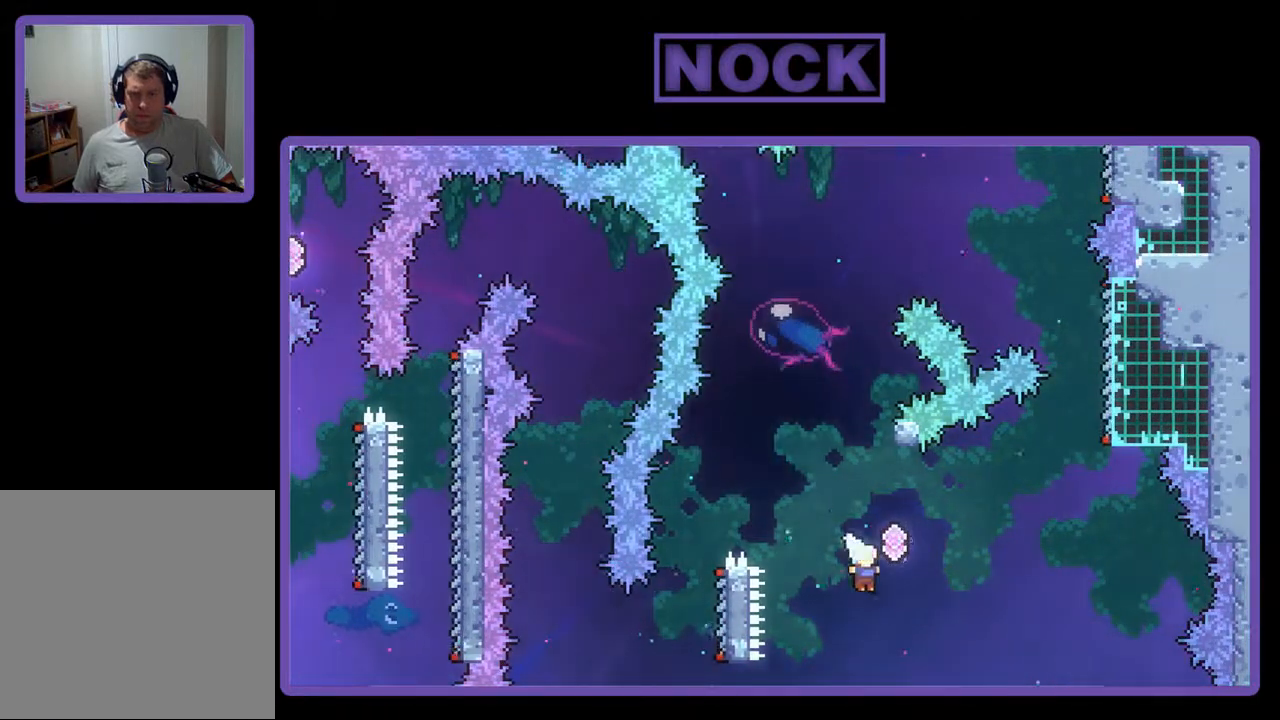
{"buttons": ["R2", "DPAD_UP", "DPAD_RIGHT"], "events": [[67, "CIRCLE", "down"], [500, "CIRCLE", "up"]]}
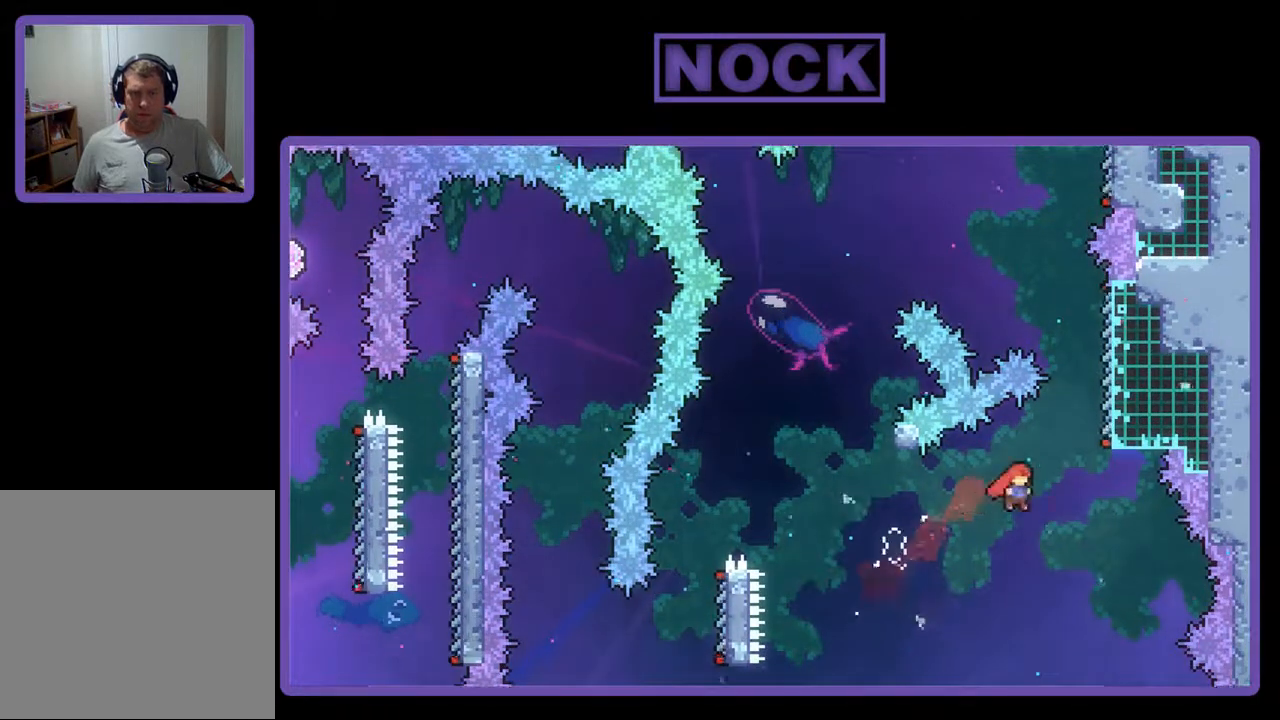
{"buttons": ["CIRCLE", "R2", "DPAD_UP", "DPAD_RIGHT"], "events": [[100, "CIRCLE", "down"], [333, "DPAD_RIGHT", "up"], [400, "DPAD_RIGHT", "down"]]}
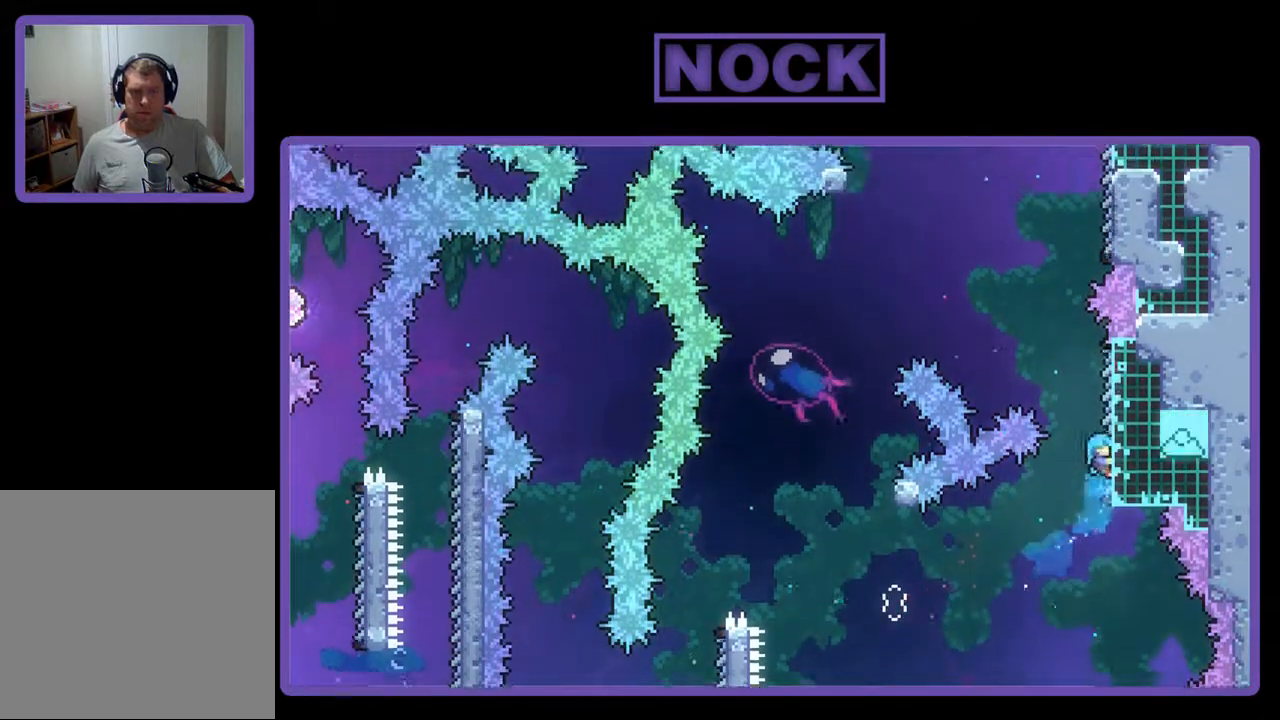
{"buttons": ["CROSS", "R2", "DPAD_UP", "DPAD_RIGHT"], "events": [[33, "CIRCLE", "up"], [67, "DPAD_RIGHT", "up"], [100, "DPAD_UP", "up"], [200, "CROSS", "down"], [200, "DPAD_LEFT", "down"], [300, "DPAD_UP", "down"], [333, "DPAD_LEFT", "up"], [400, "DPAD_RIGHT", "down"]]}
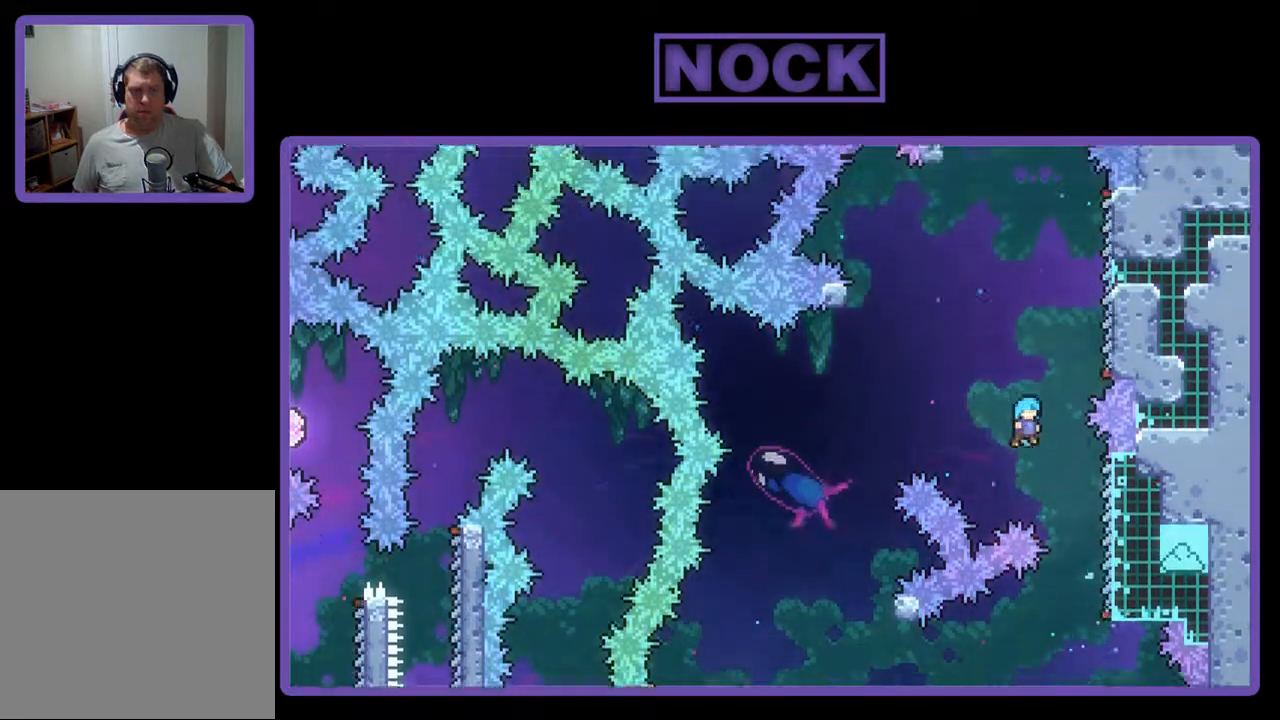
{"buttons": ["R2"], "events": [[233, "DPAD_RIGHT", "up"], [367, "DPAD_LEFT", "down"], [400, "CROSS", "up"], [433, "DPAD_LEFT", "up"], [500, "DPAD_UP", "up"]]}
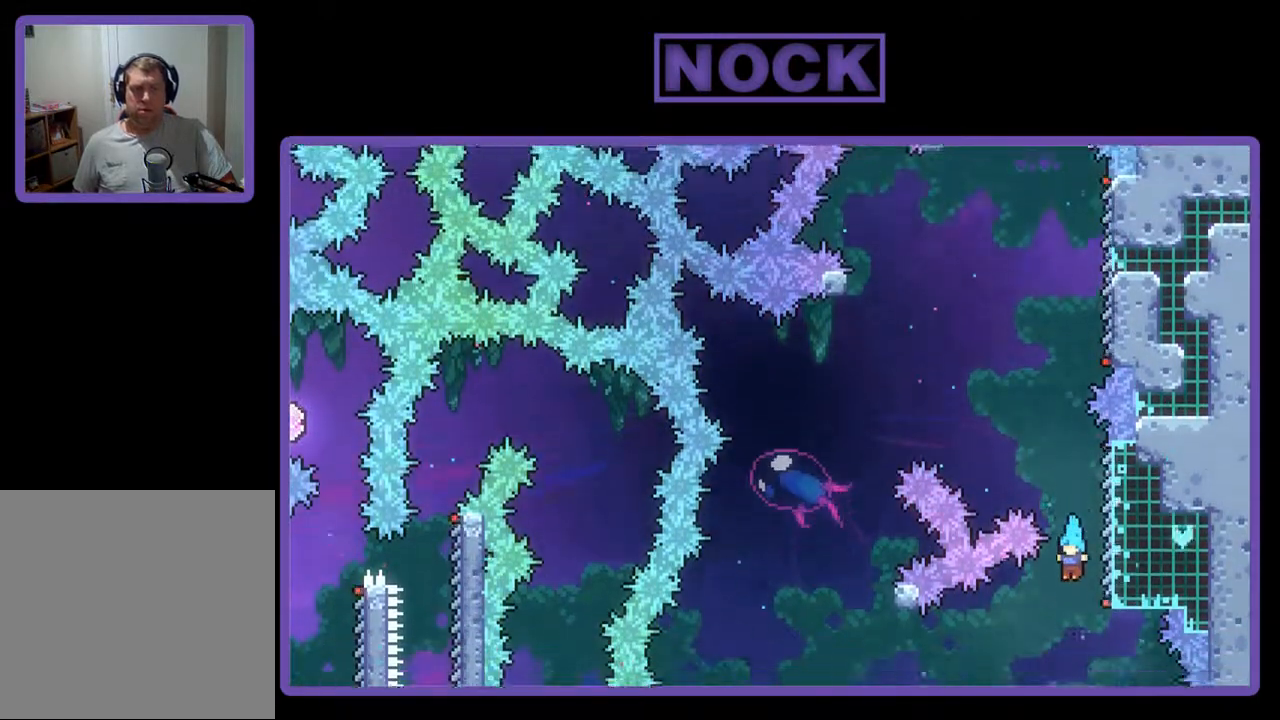
{"buttons": ["R2", "DPAD_UP"], "events": [[200, "DPAD_RIGHT", "down"], [333, "DPAD_UP", "down"], [433, "DPAD_RIGHT", "up"]]}
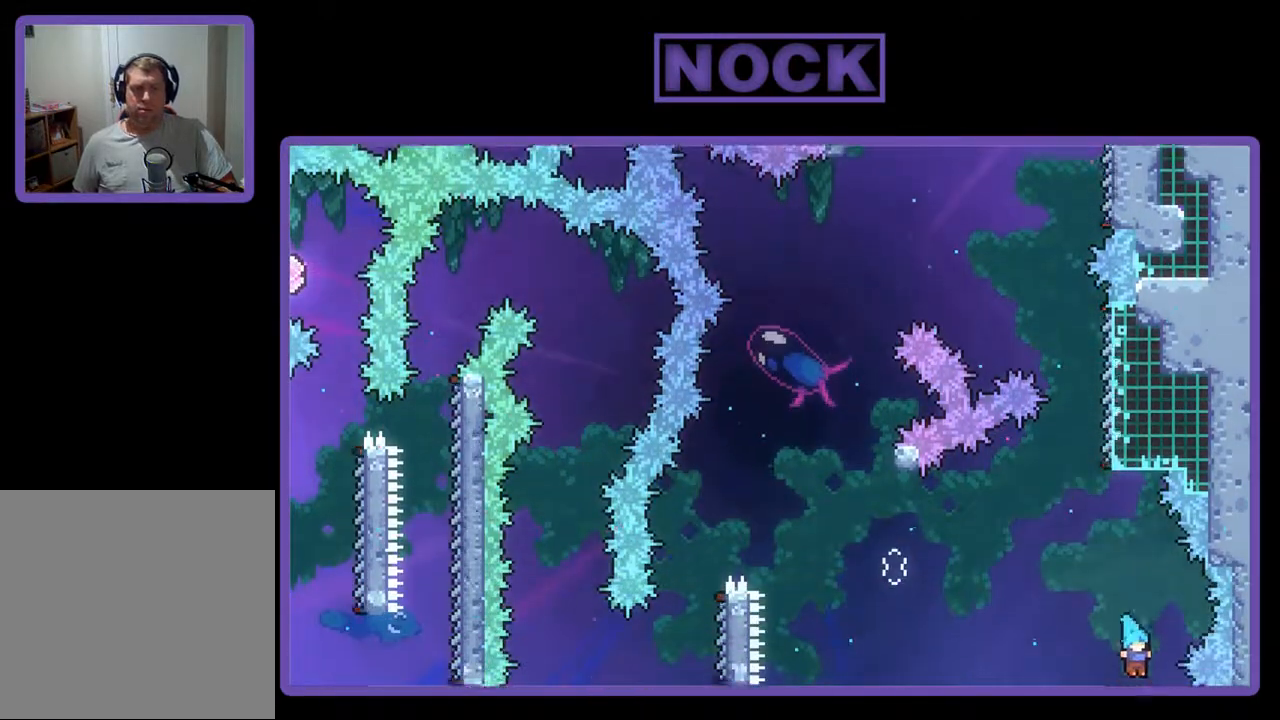
{"buttons": [], "events": [[33, "DPAD_UP", "up"], [67, "DPAD_LEFT", "down"], [167, "DPAD_LEFT", "up"], [167, "R2", "up"]]}
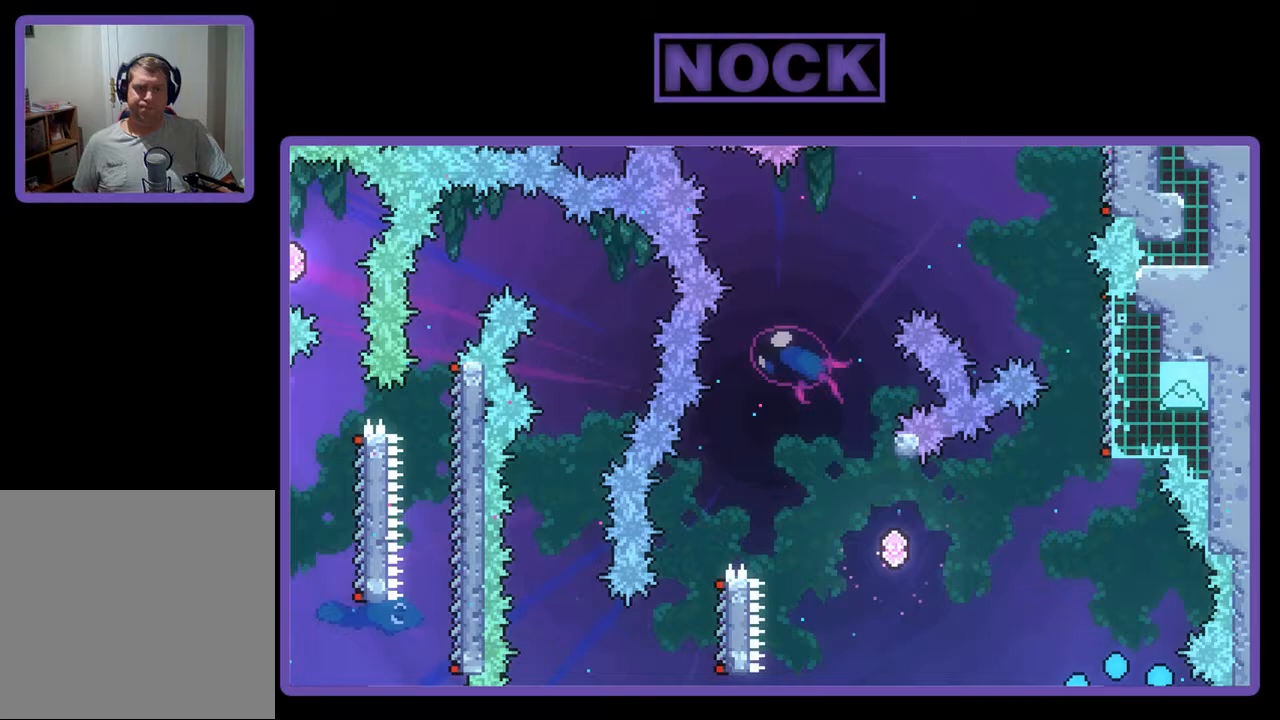
{"buttons": [], "events": []}
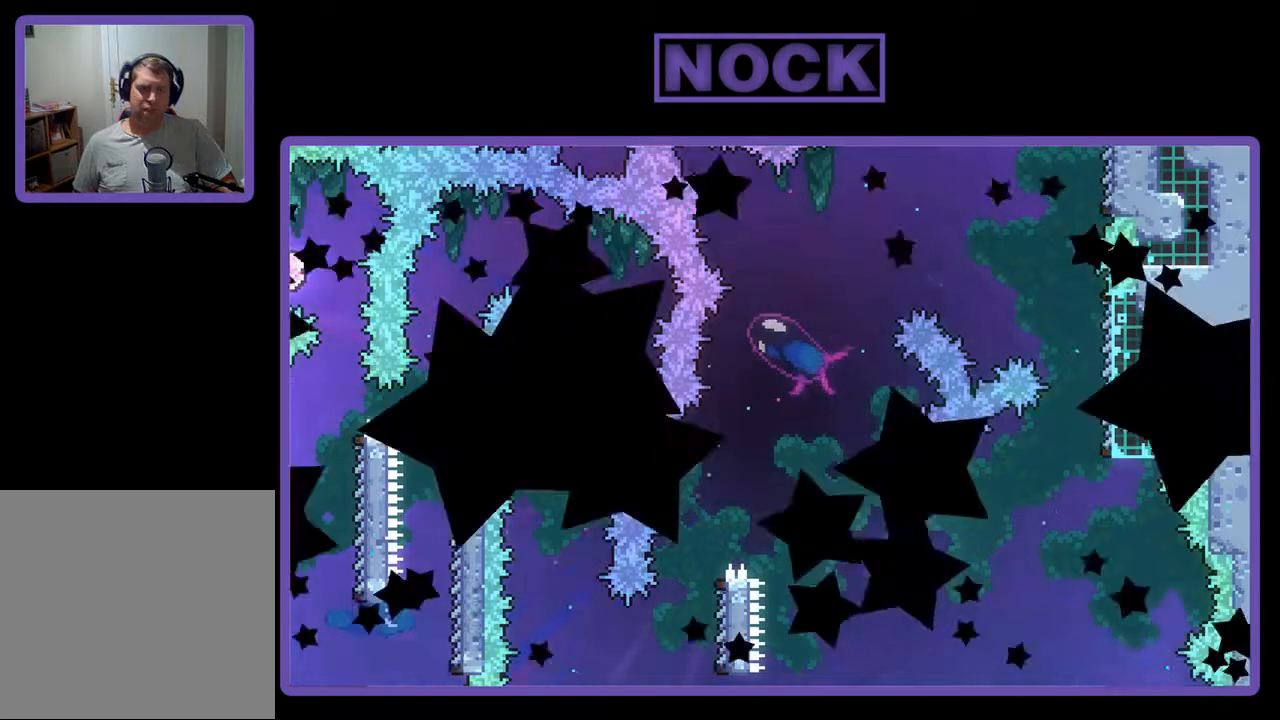
{"buttons": ["R2"], "events": [[67, "R2", "down"]]}
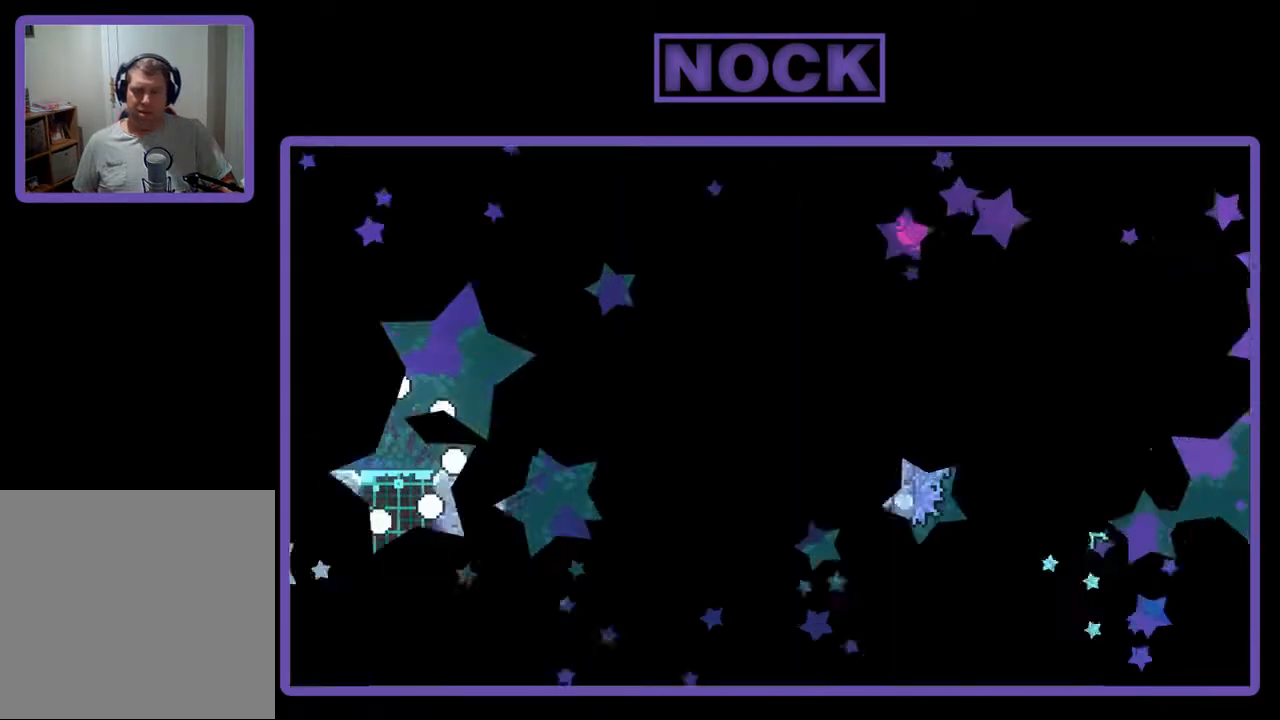
{"buttons": ["R2"], "events": [[233, "DPAD_RIGHT", "down"], [500, "DPAD_RIGHT", "up"]]}
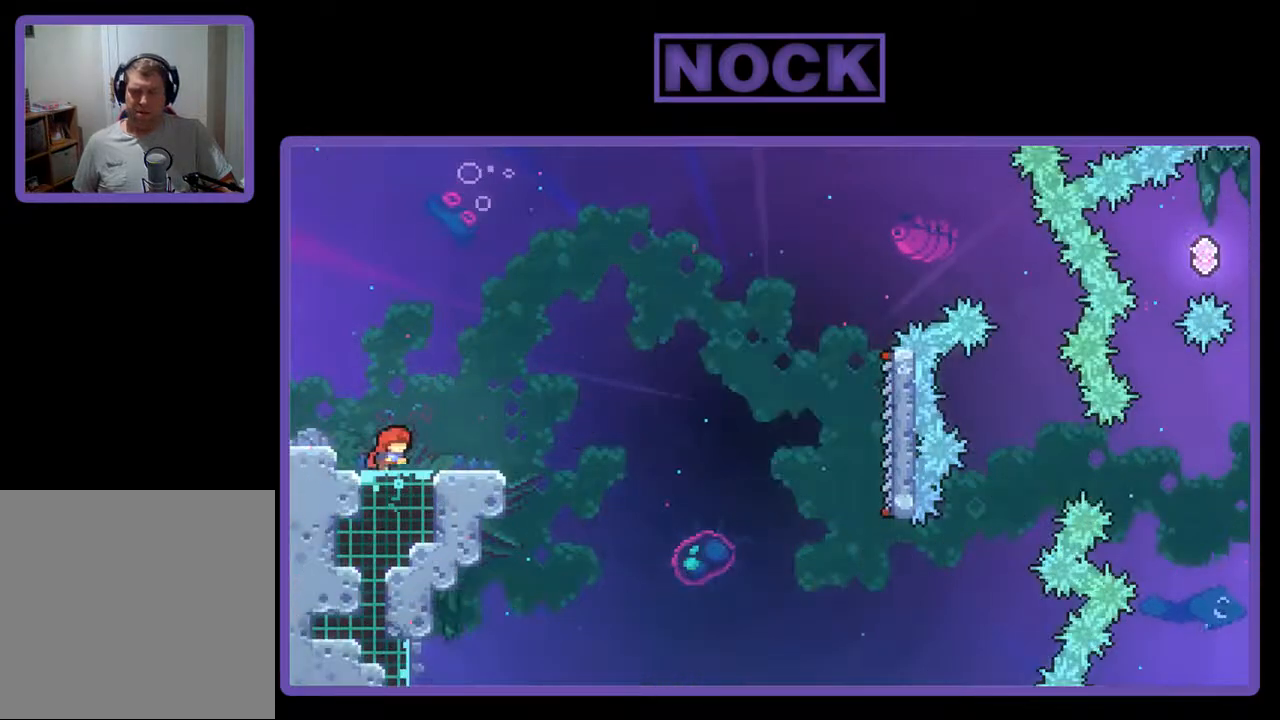
{"buttons": ["CROSS", "R2"], "events": [[267, "CROSS", "down"]]}
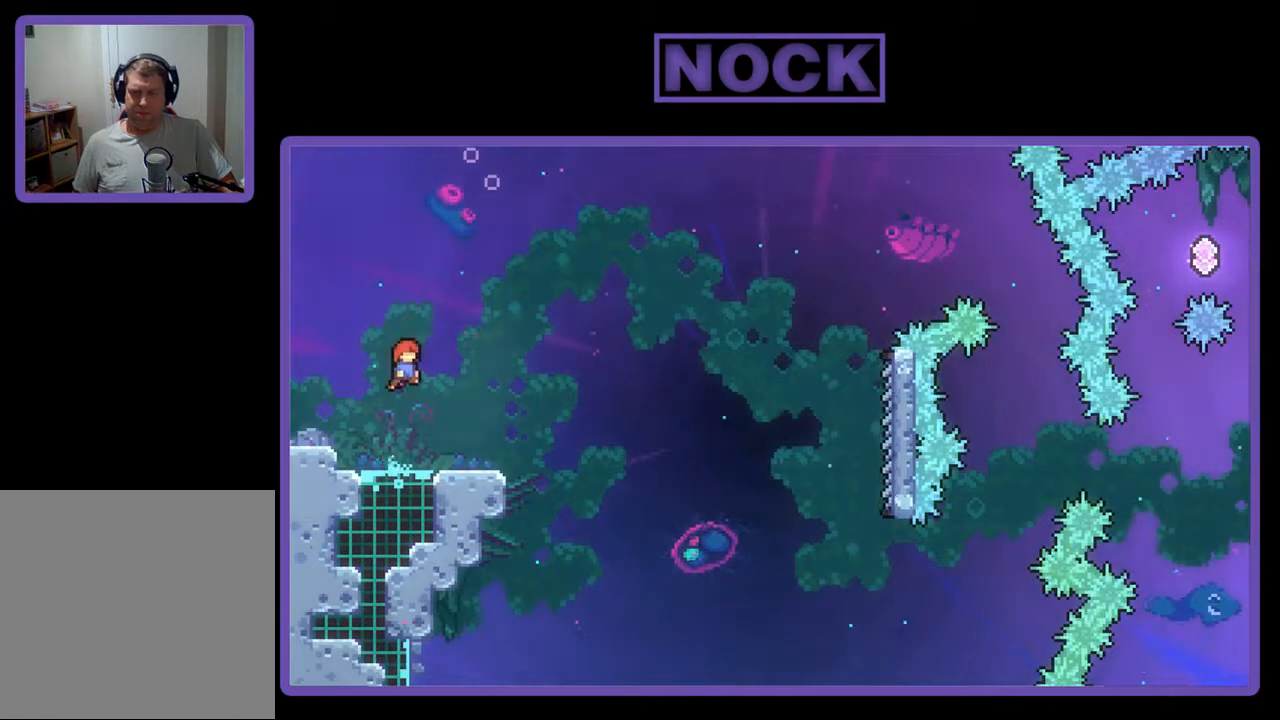
{"buttons": ["CROSS", "R2", "DPAD_DOWN", "DPAD_RIGHT"], "events": [[33, "CROSS", "up"], [133, "DPAD_DOWN", "down"], [200, "CIRCLE", "down"], [200, "DPAD_RIGHT", "down"], [367, "CIRCLE", "up"], [400, "CROSS", "down"]]}
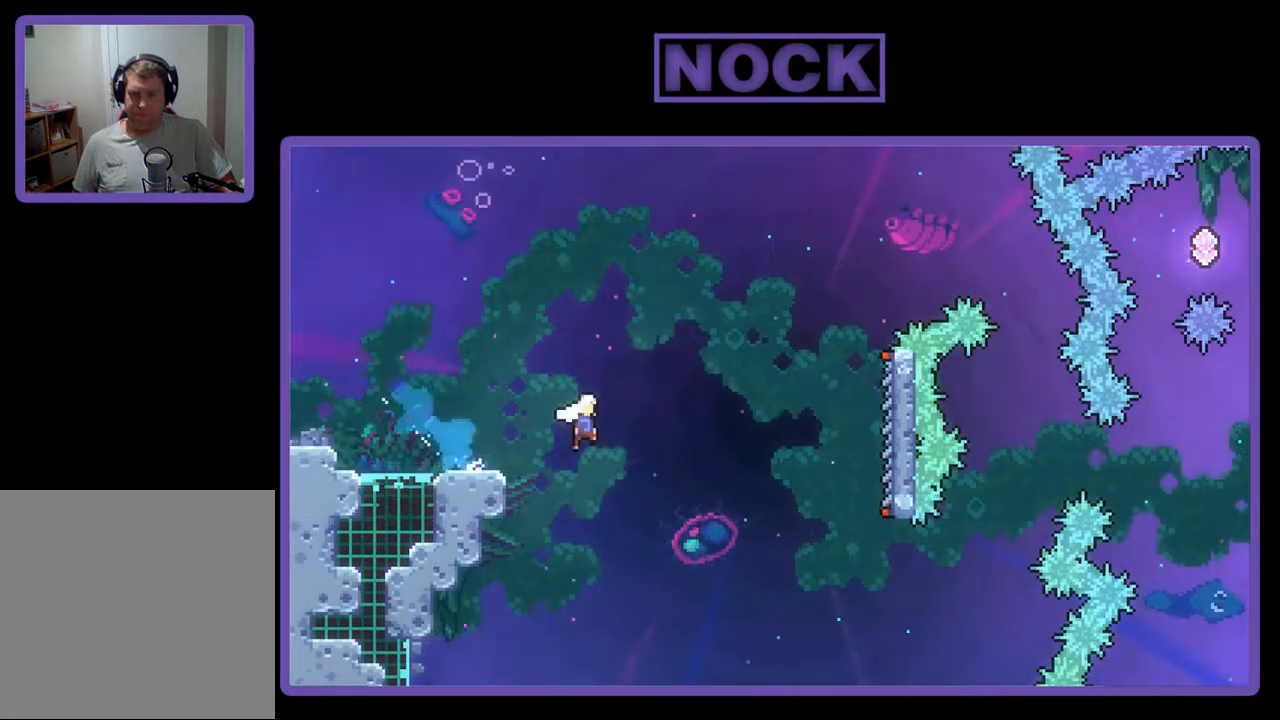
{"buttons": ["R2", "DPAD_RIGHT"], "events": [[200, "DPAD_DOWN", "up"], [500, "CROSS", "up"]]}
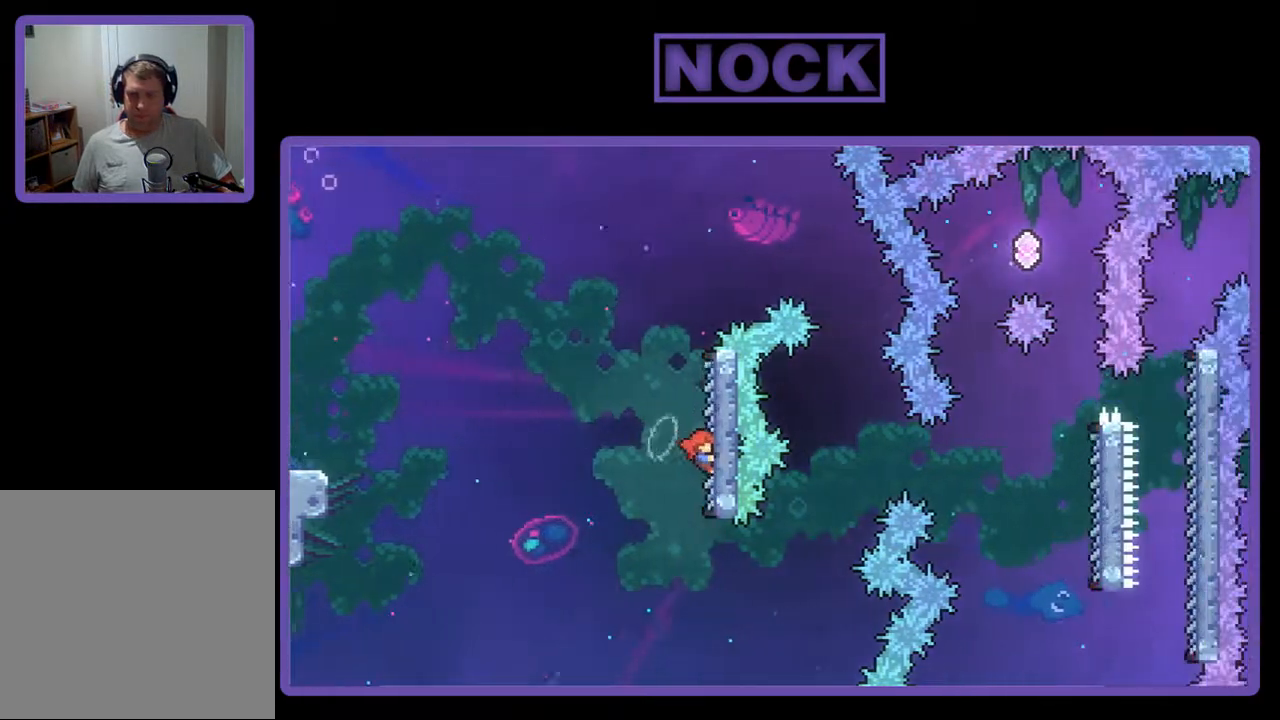
{"buttons": ["CROSS", "R2", "DPAD_RIGHT"], "events": [[133, "DPAD_RIGHT", "up"], [233, "DPAD_RIGHT", "down"], [333, "CROSS", "down"]]}
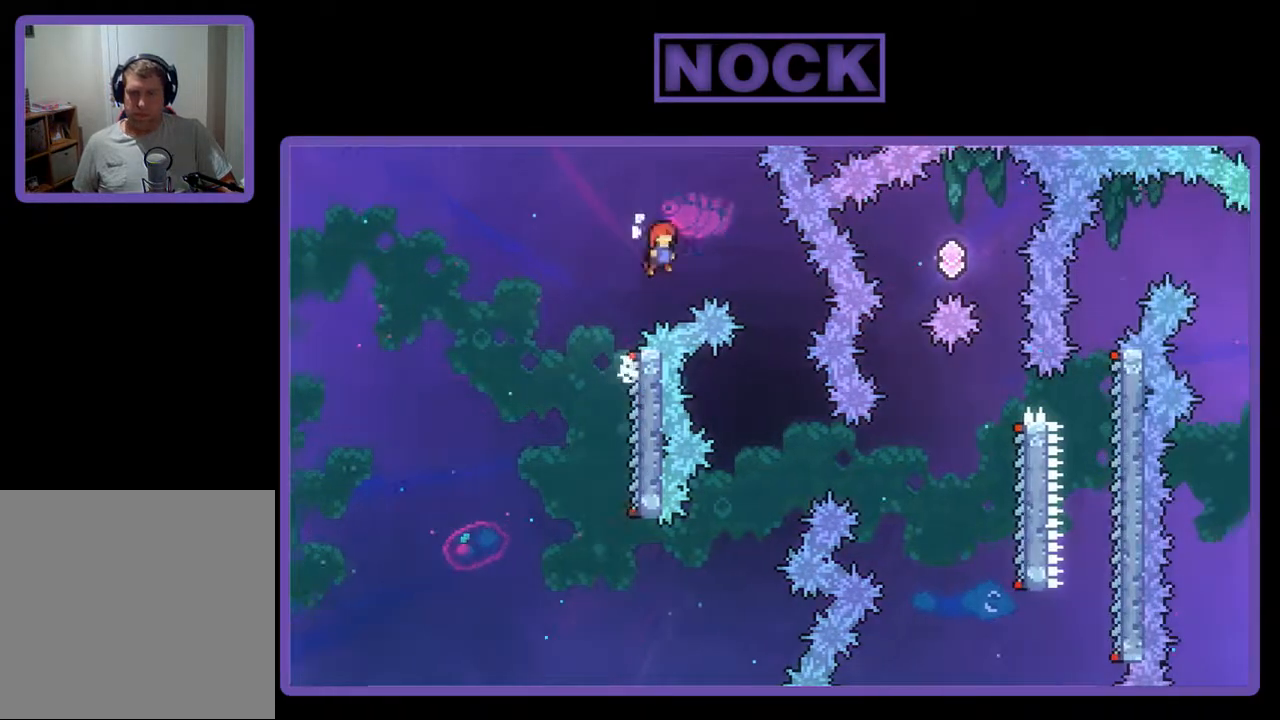
{"buttons": ["R2"], "events": [[33, "CROSS", "up"], [433, "DPAD_RIGHT", "up"]]}
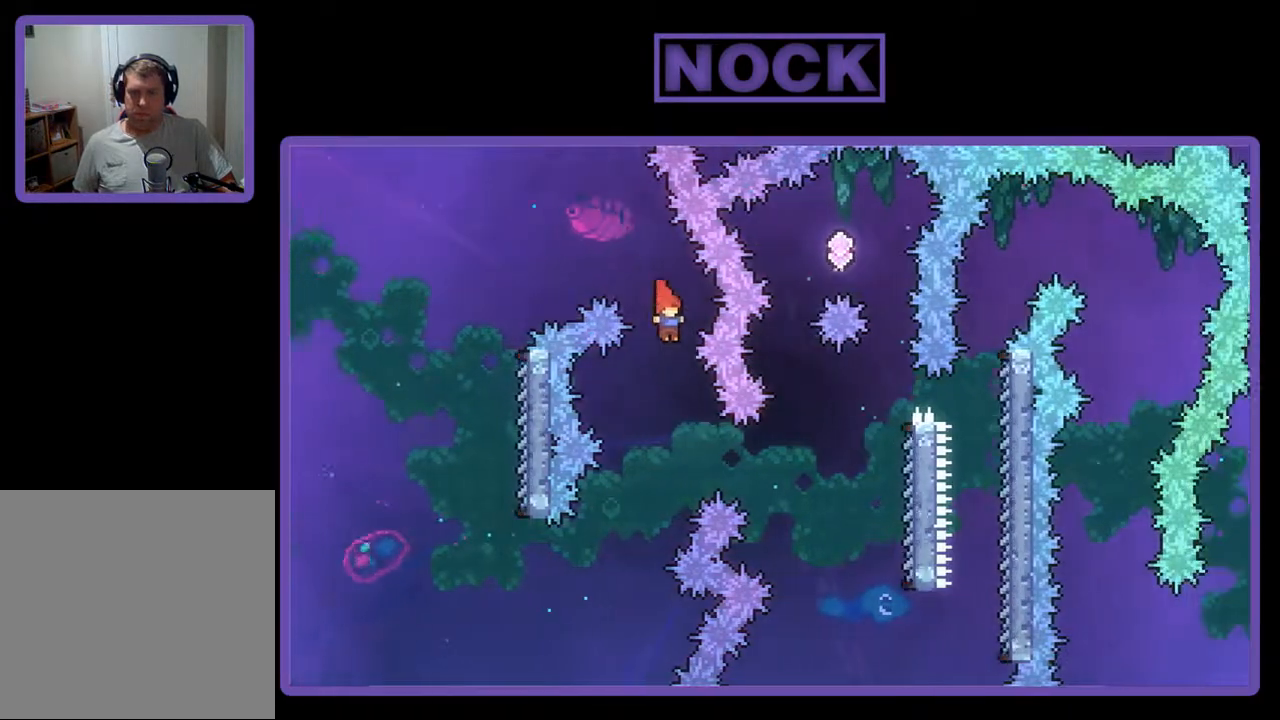
{"buttons": ["CIRCLE", "R2", "DPAD_RIGHT"], "events": [[267, "DPAD_RIGHT", "down"], [333, "CIRCLE", "down"]]}